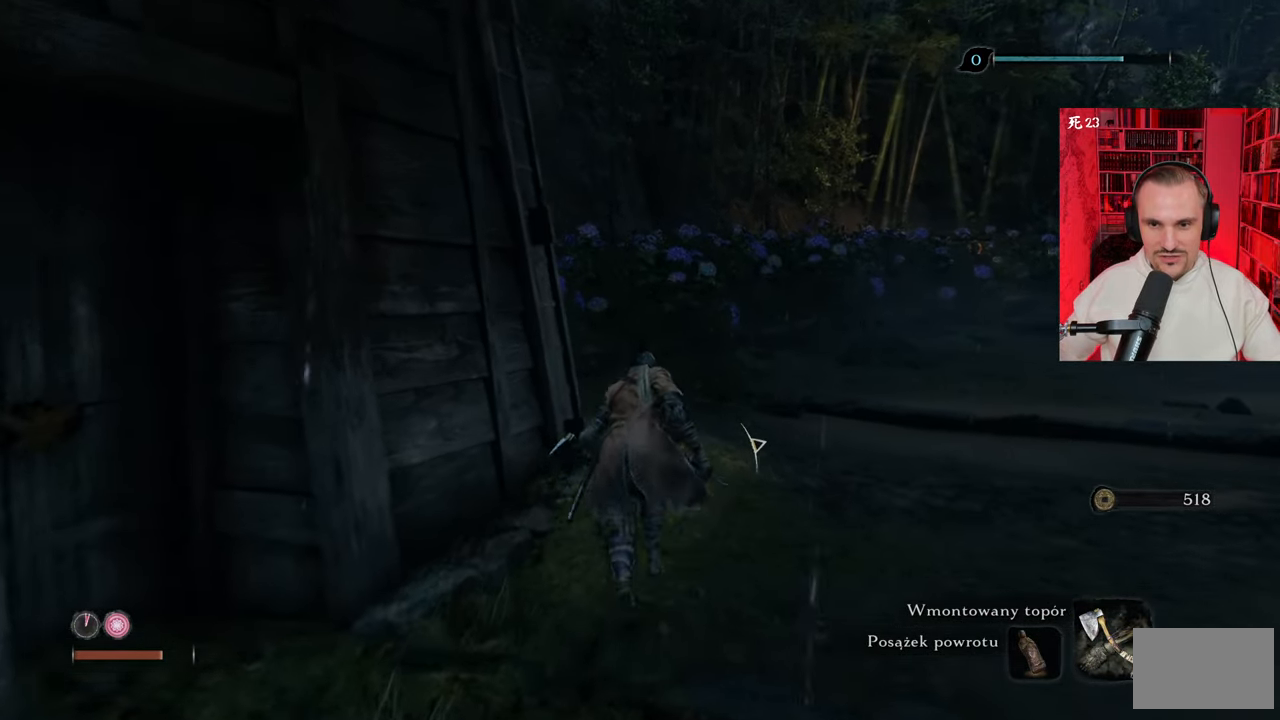
Gameplay with keyboard and mouse; each line is a JSON object with the keys and mouse buttons held at the frame after it. "events" lists presses ("down") and releases ("up") of "1", "2", "3", "4", "5", "a", "alt", "c", "caps_lock", "ctrl", "d", "e", "f", "g", "q", "r", "s", "shift", "space", "t", "tab", "v", "w", "x", "z" and "mouse_wheel" between this image and that frame as [ms after this image, input, new state], when the widget could be followed in between. "mouse_wheel" = the "wheel" button of the "mouse" list. No other keys are recorded. "wheel" means that the mouse wheel is clicked or scrolled. Not read: mouse_move.
{"keys": ["w"], "mouse": [], "events": []}
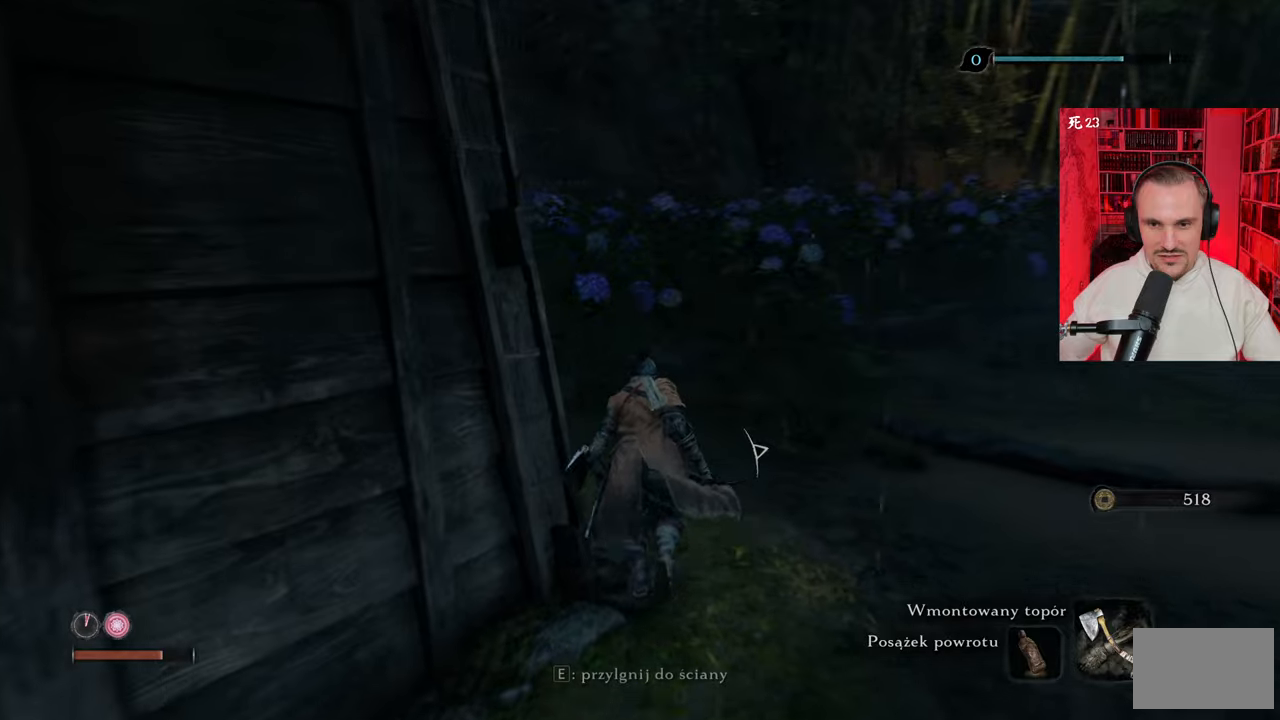
{"keys": ["w"], "mouse": [], "events": []}
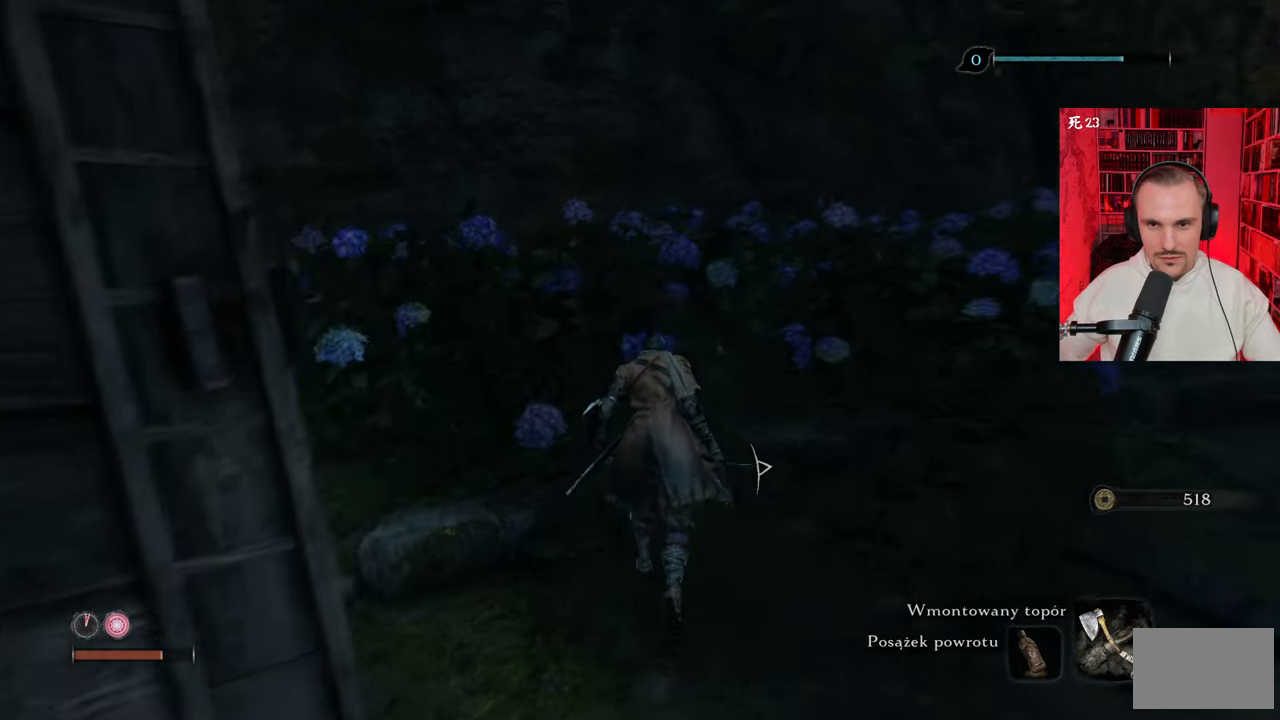
{"keys": ["a", "w"], "mouse": [], "events": [[233, "a", "down"]]}
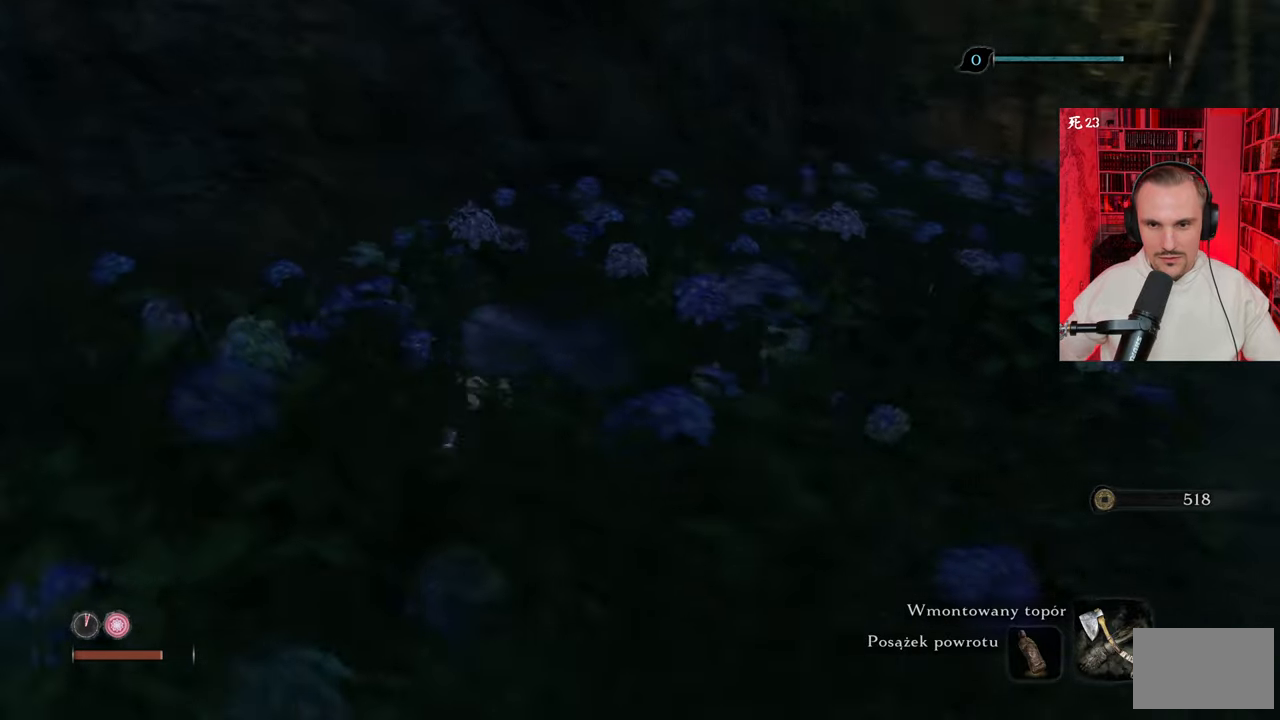
{"keys": [], "mouse": [], "events": [[17, "a", "up"], [333, "w", "up"]]}
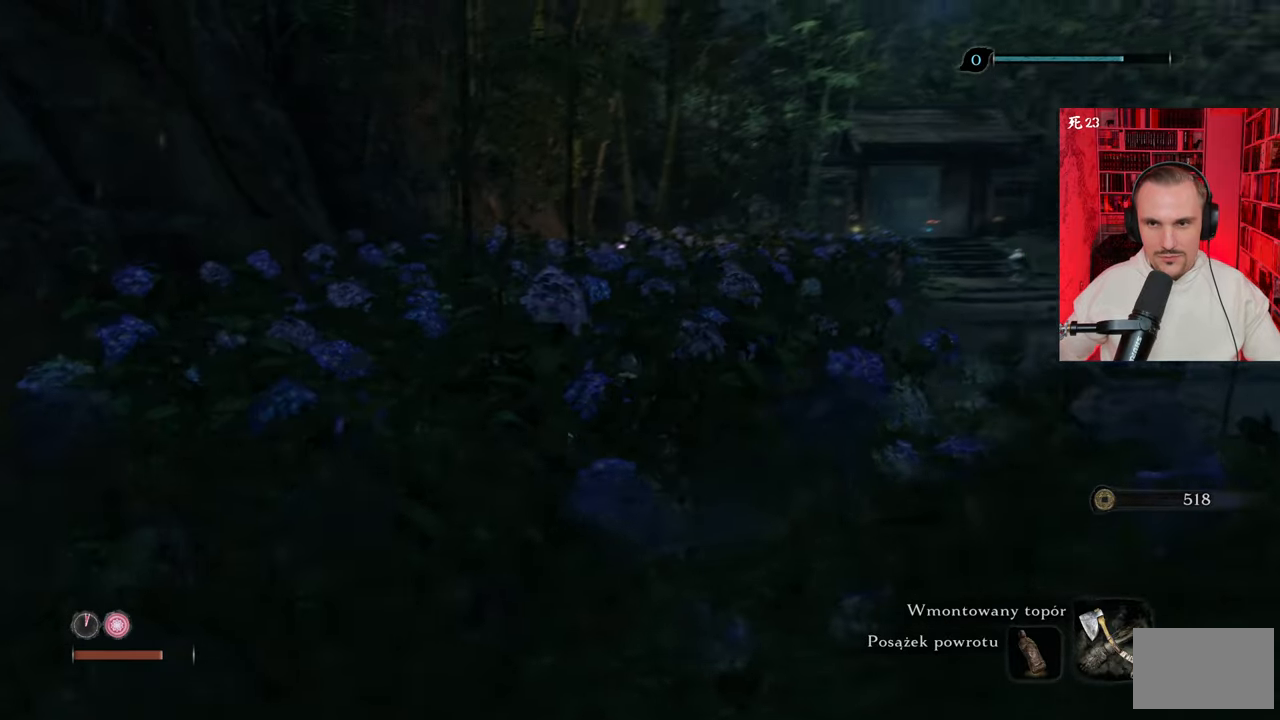
{"keys": ["a", "w"], "mouse": [], "events": [[283, "a", "down"], [283, "w", "down"]]}
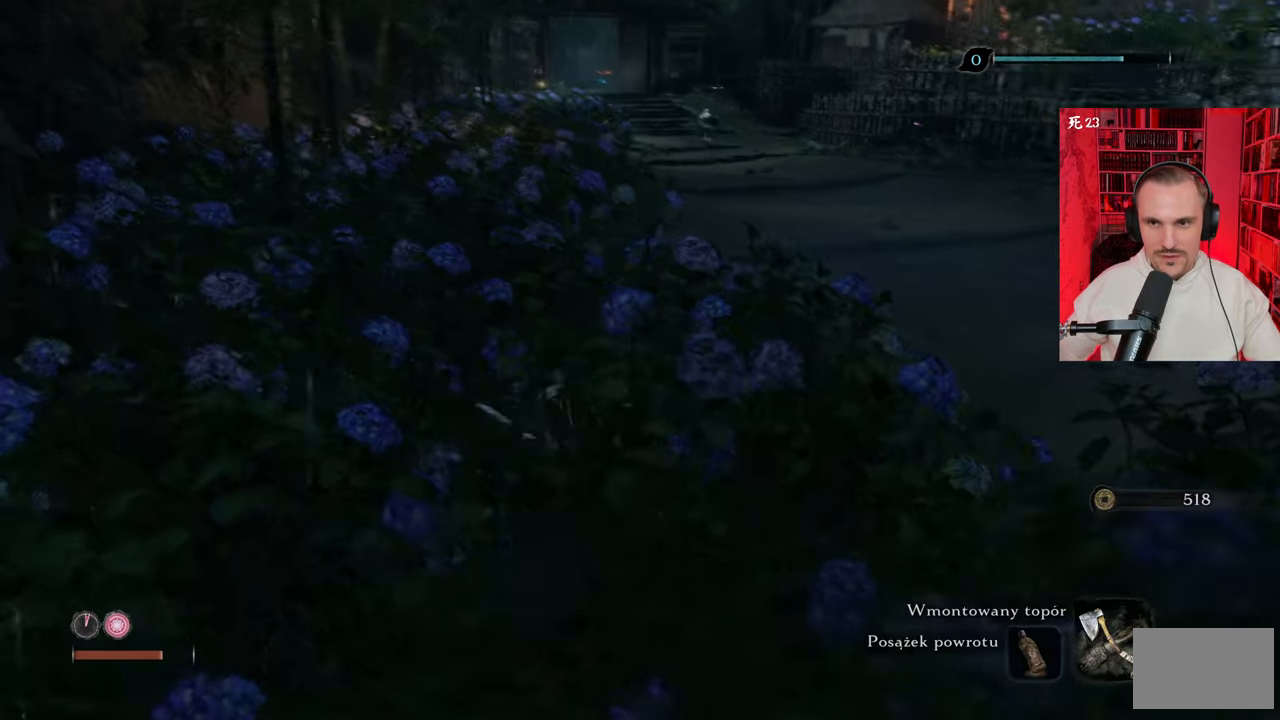
{"keys": [], "mouse": [], "events": [[100, "a", "up"], [383, "w", "up"]]}
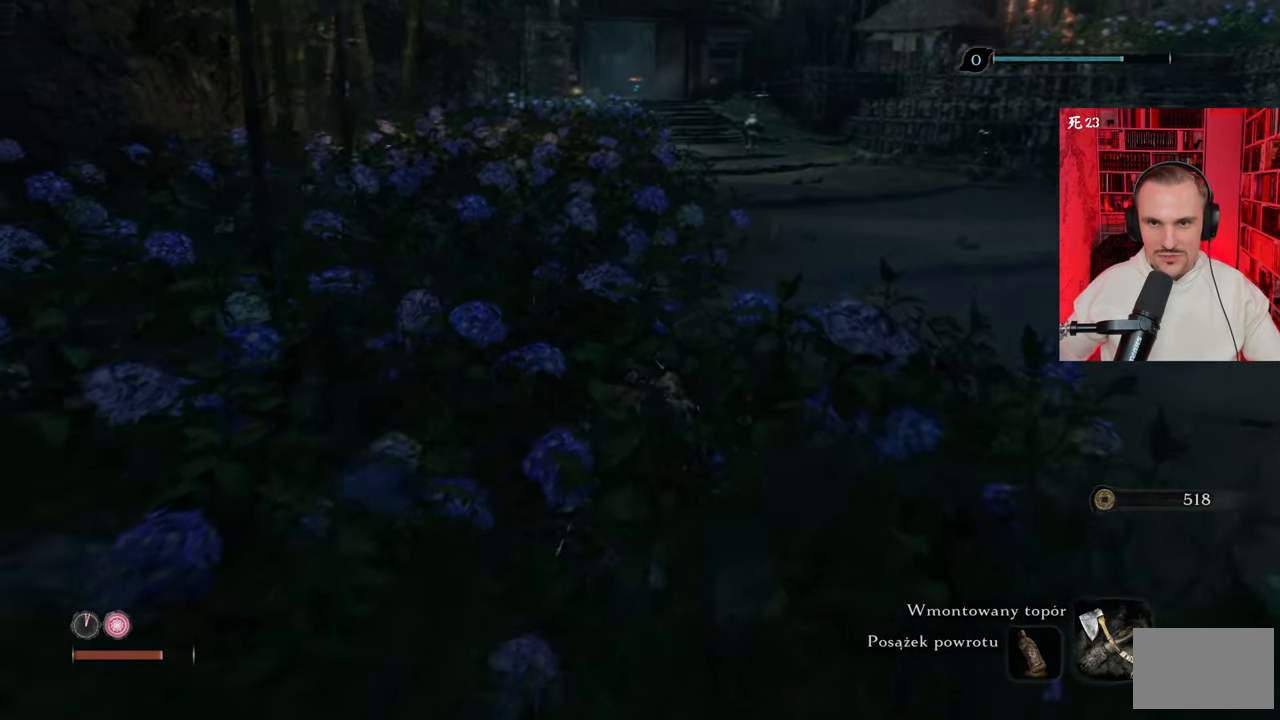
{"keys": ["w"], "mouse": [], "events": [[317, "w", "down"]]}
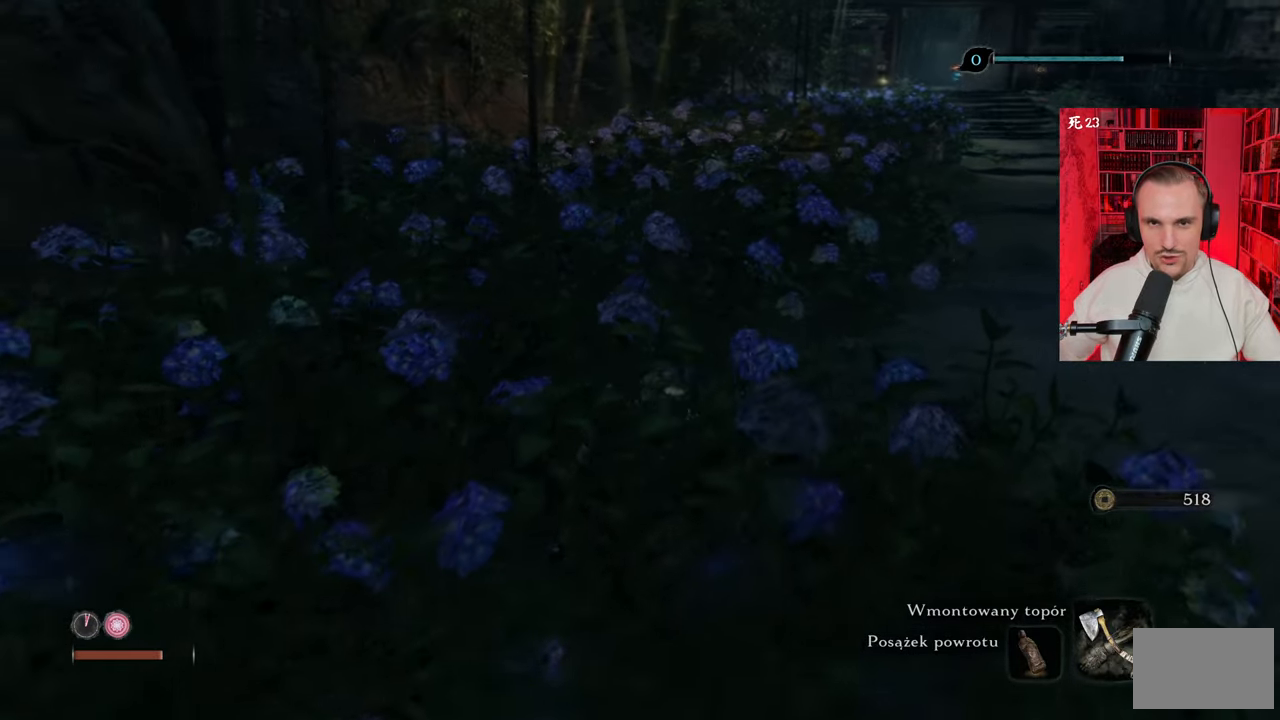
{"keys": ["w"], "mouse": [], "events": []}
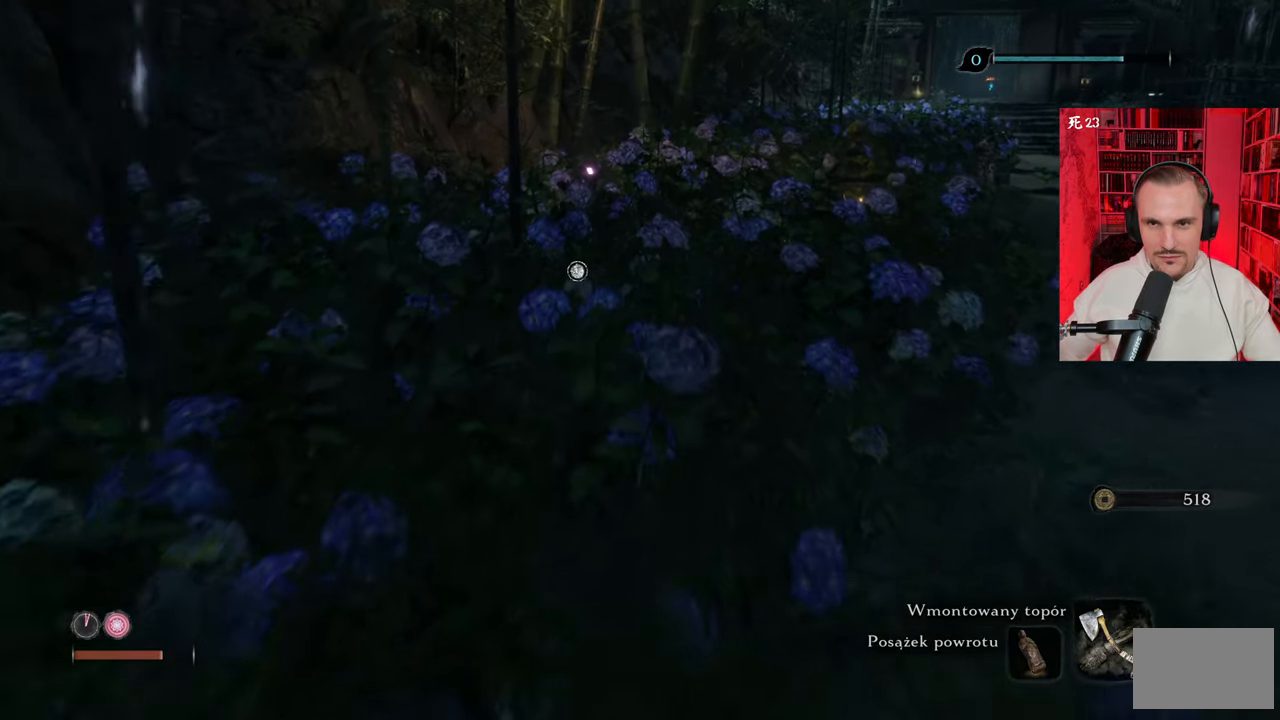
{"keys": ["w"], "mouse": [], "events": []}
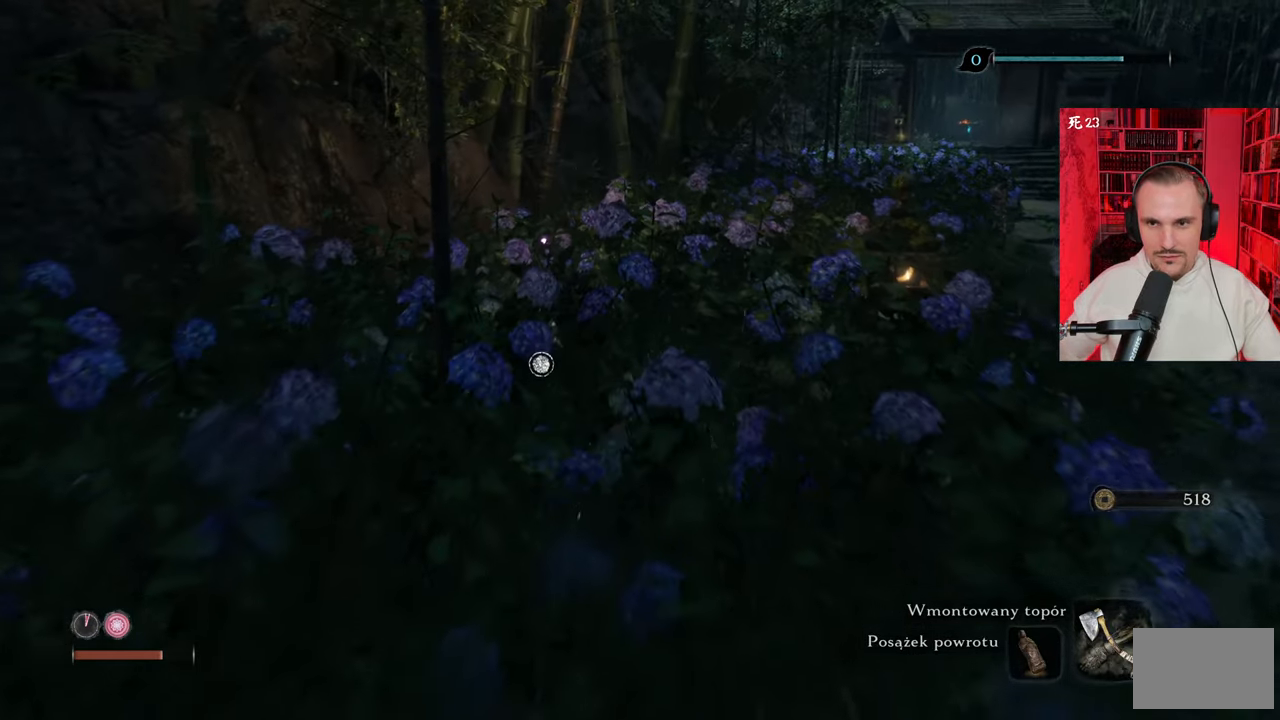
{"keys": [], "mouse": [], "events": [[33, "w", "up"], [217, "tab", "down"], [350, "tab", "up"]]}
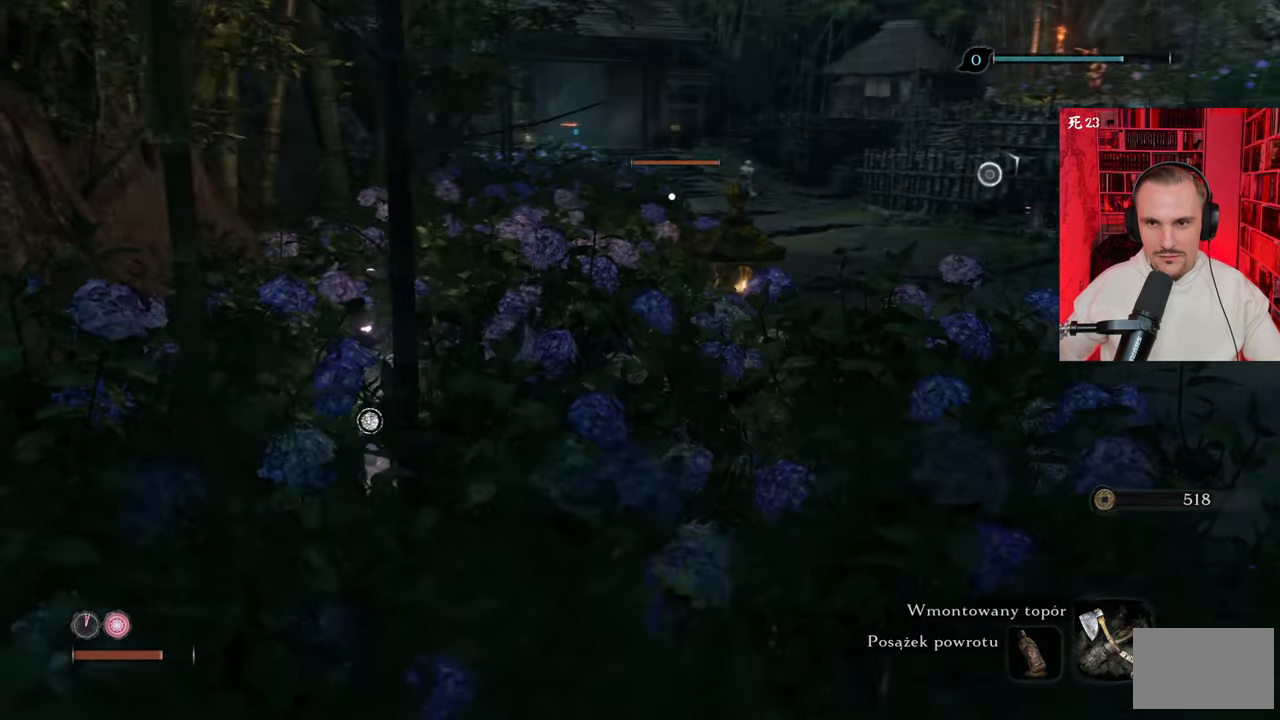
{"keys": ["tab"], "mouse": [], "events": [[500, "tab", "down"]]}
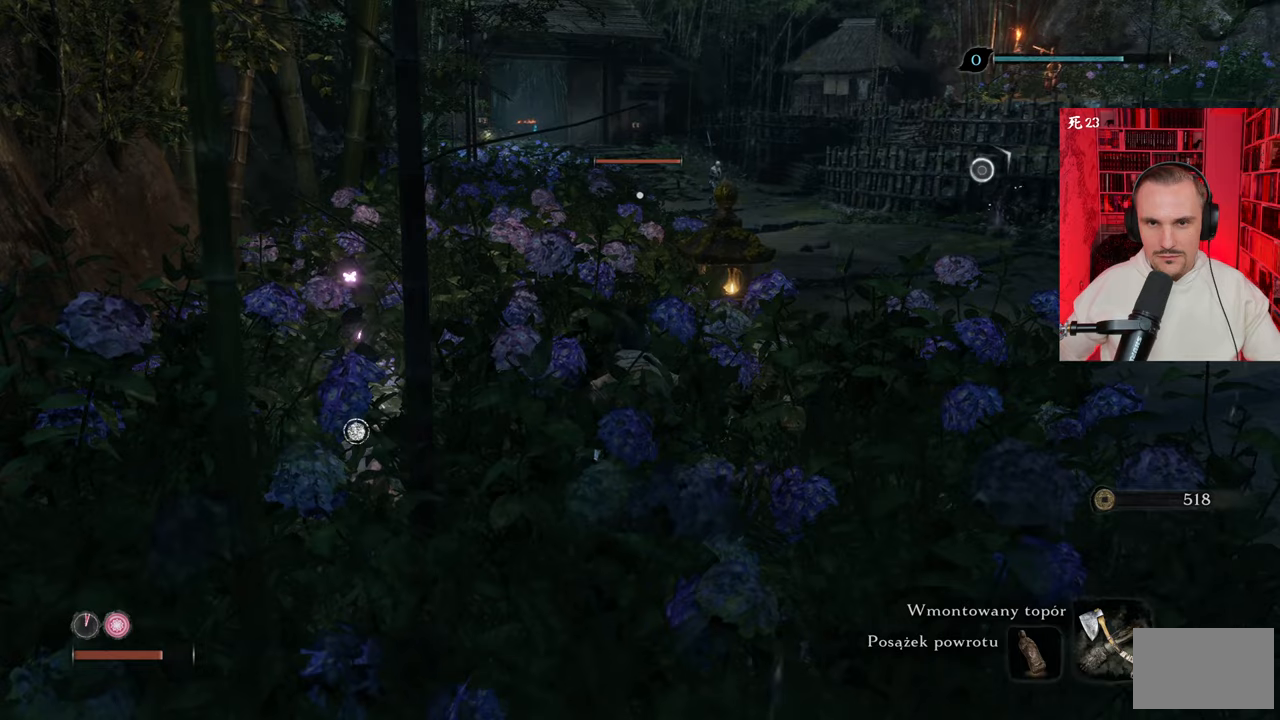
{"keys": [], "mouse": [], "events": [[83, "tab", "up"]]}
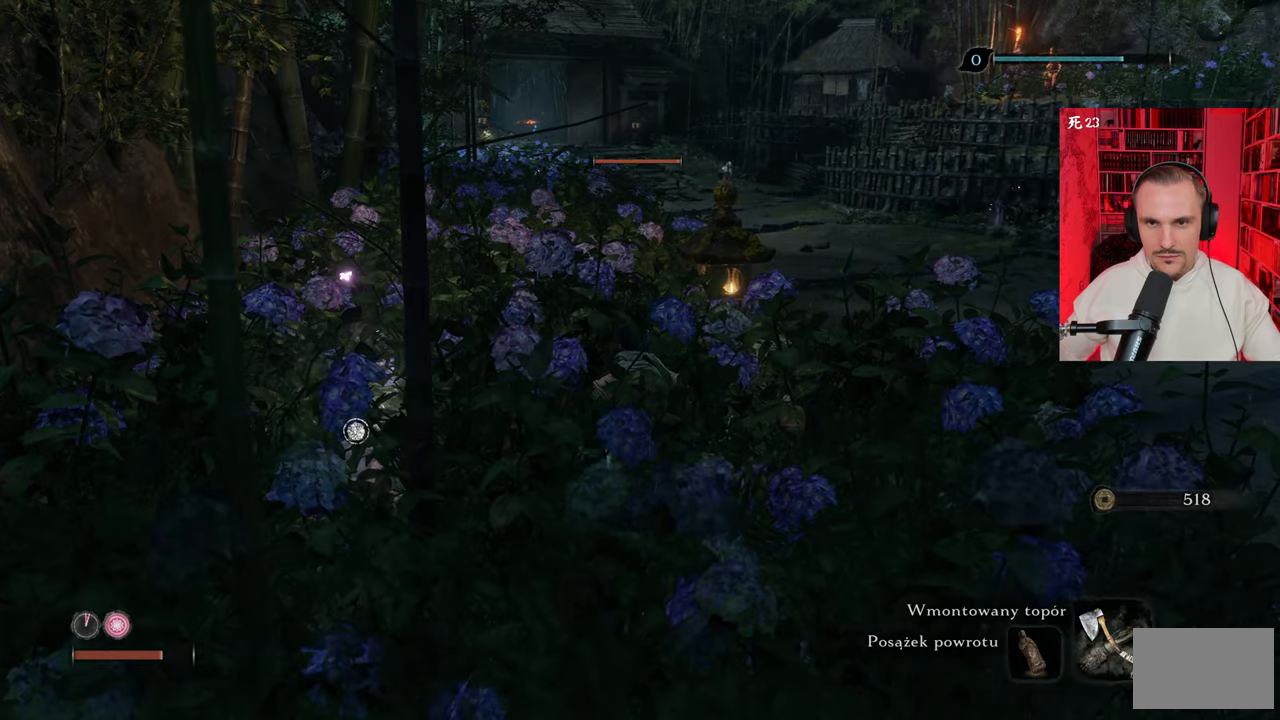
{"keys": ["w"], "mouse": [], "events": [[17, "w", "down"]]}
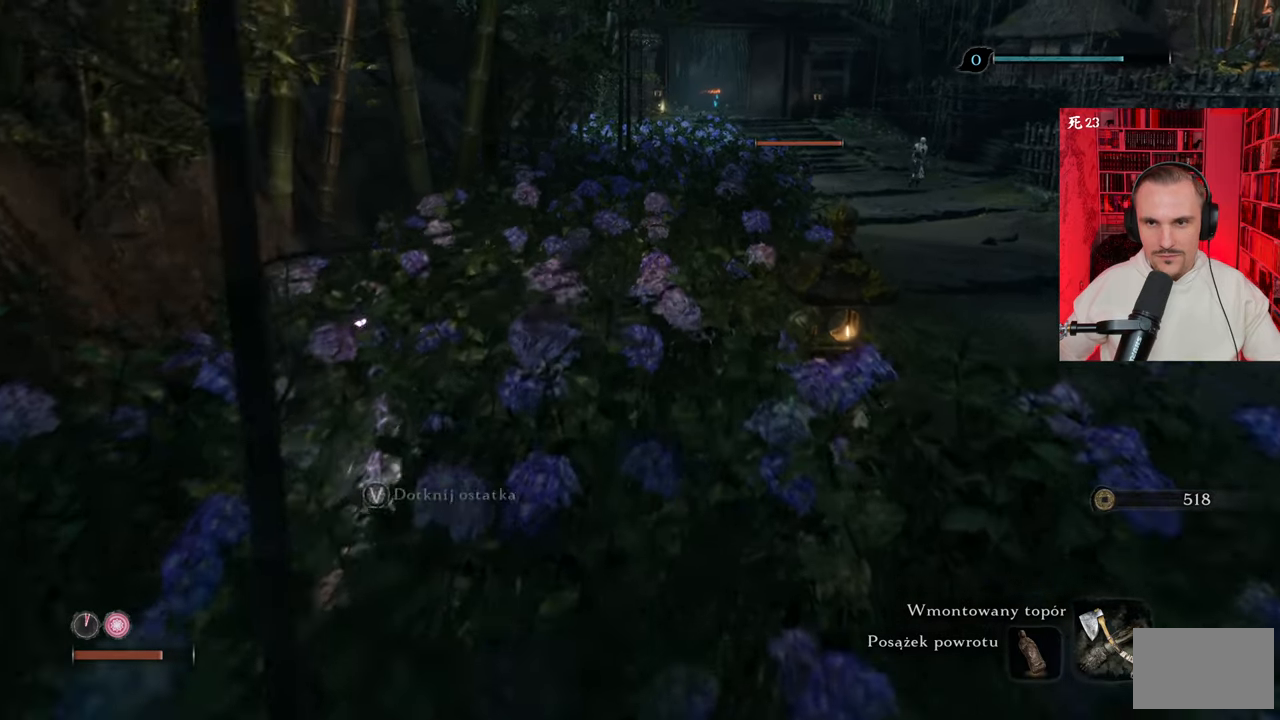
{"keys": ["w"], "mouse": [], "events": []}
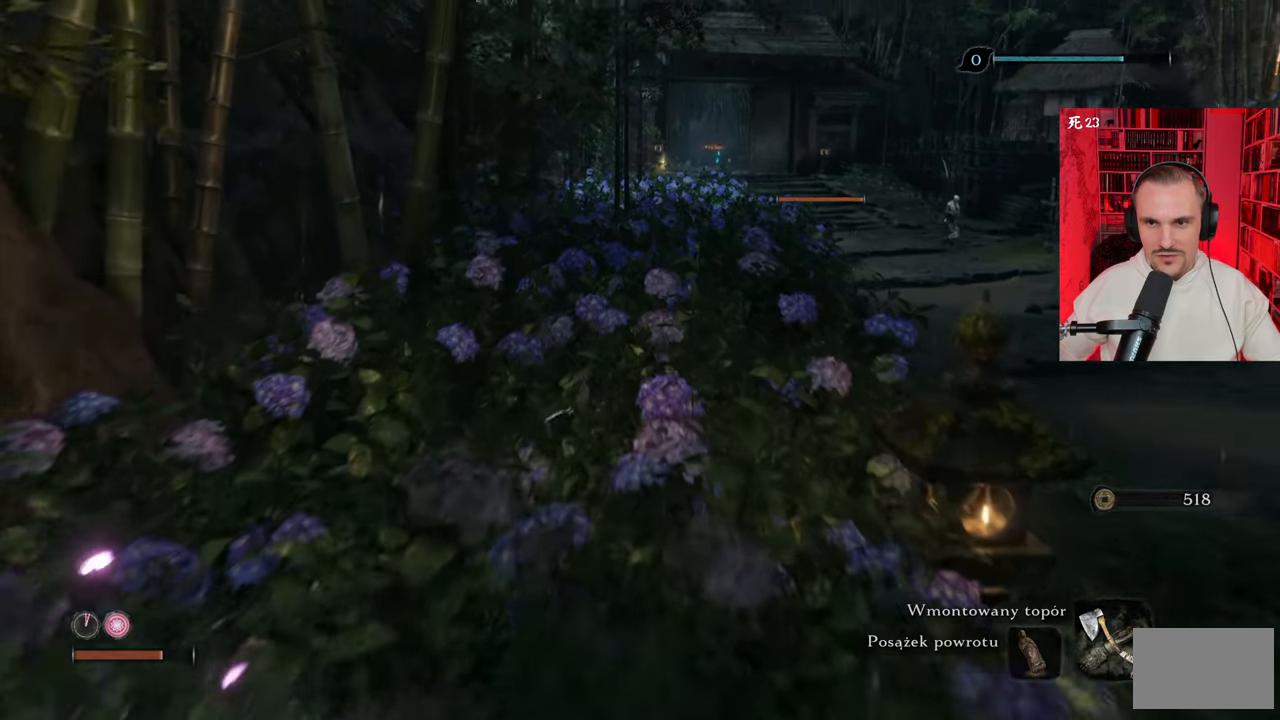
{"keys": [], "mouse": [], "events": [[317, "w", "up"]]}
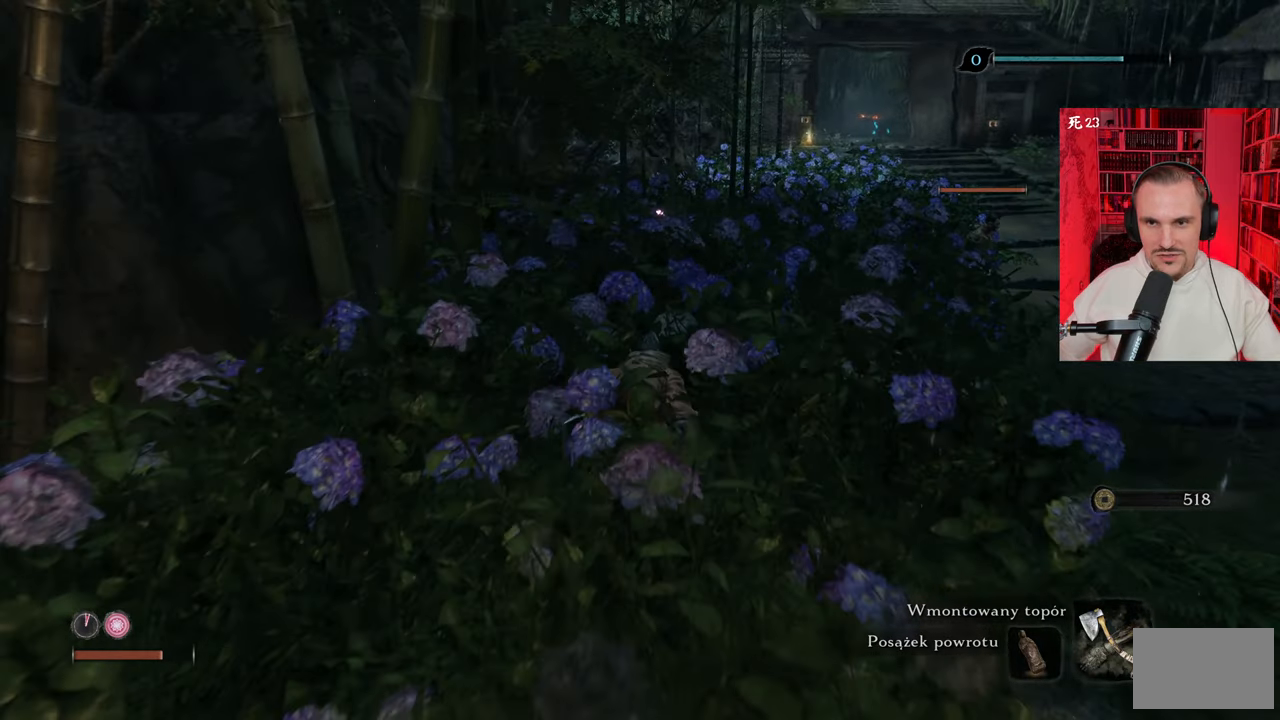
{"keys": [], "mouse": [], "events": []}
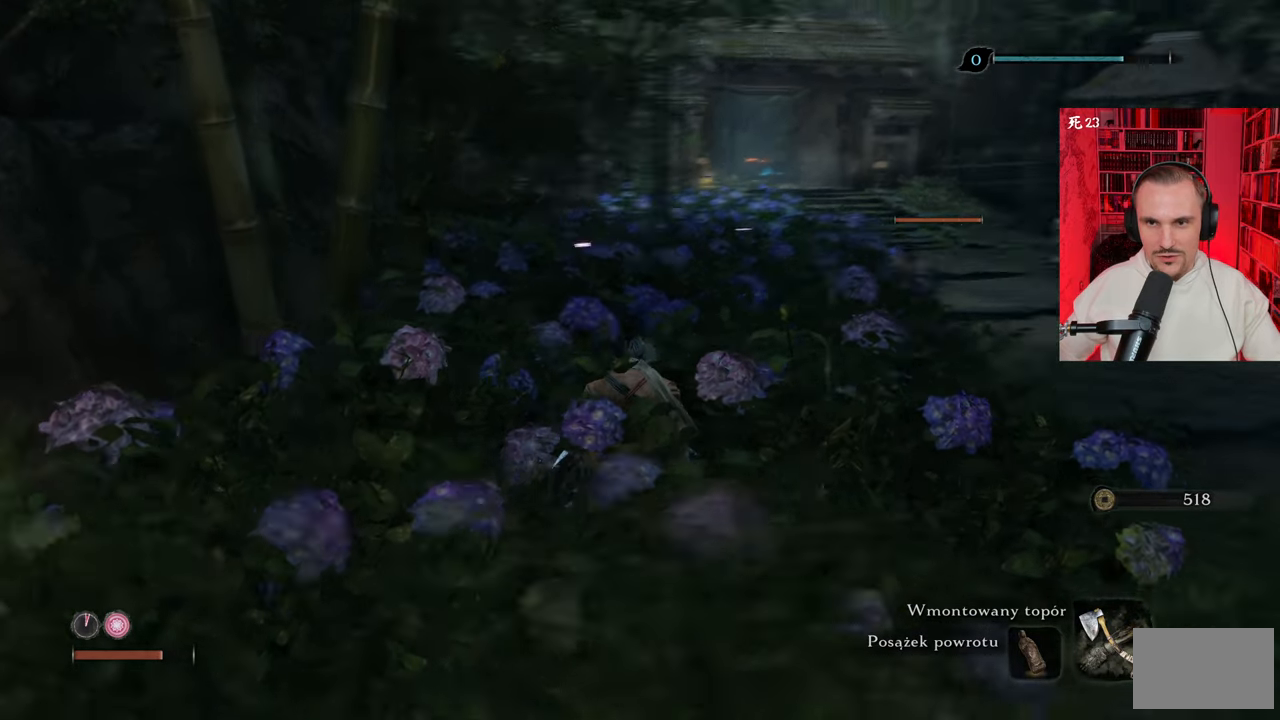
{"keys": [], "mouse": [], "events": []}
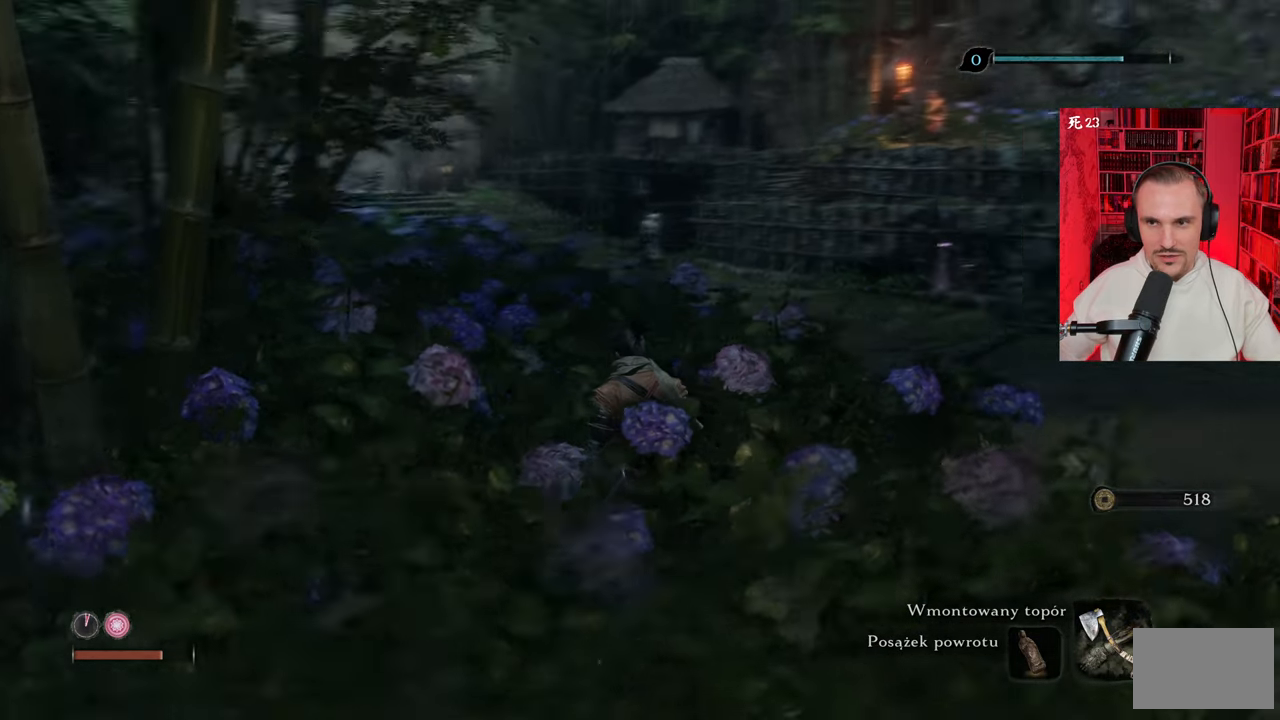
{"keys": [], "mouse": [], "events": []}
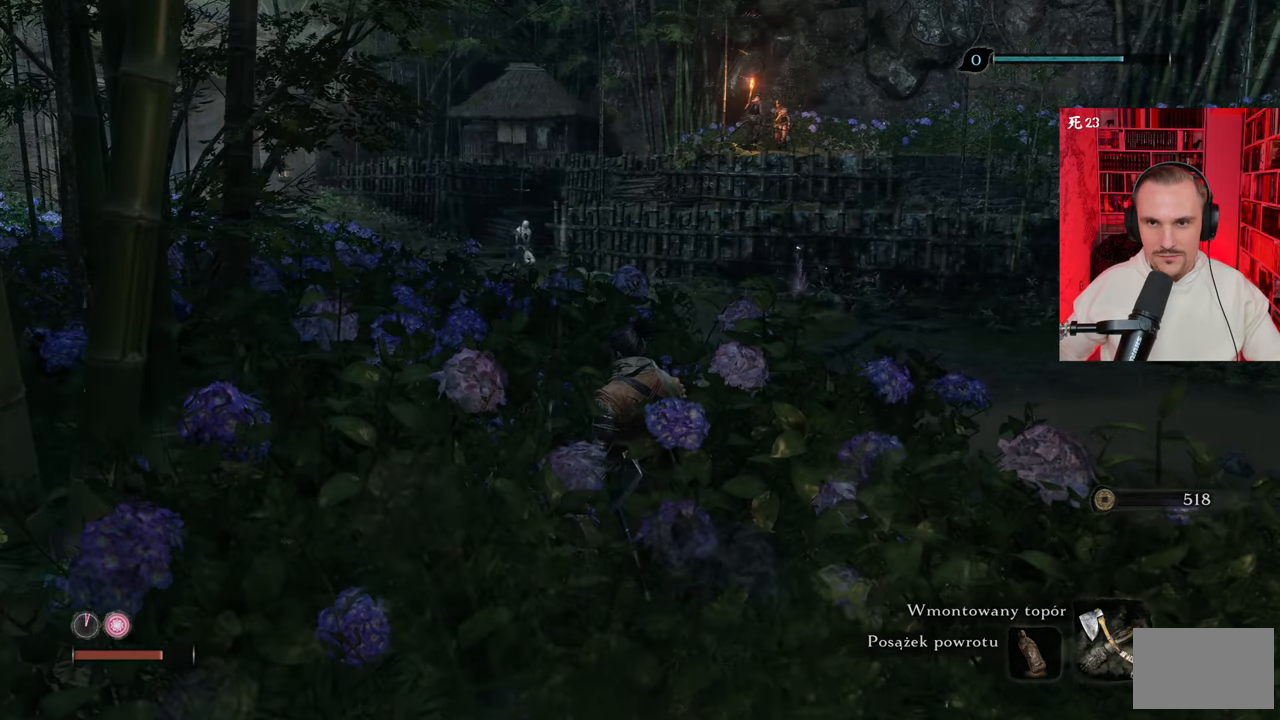
{"keys": [], "mouse": [], "events": []}
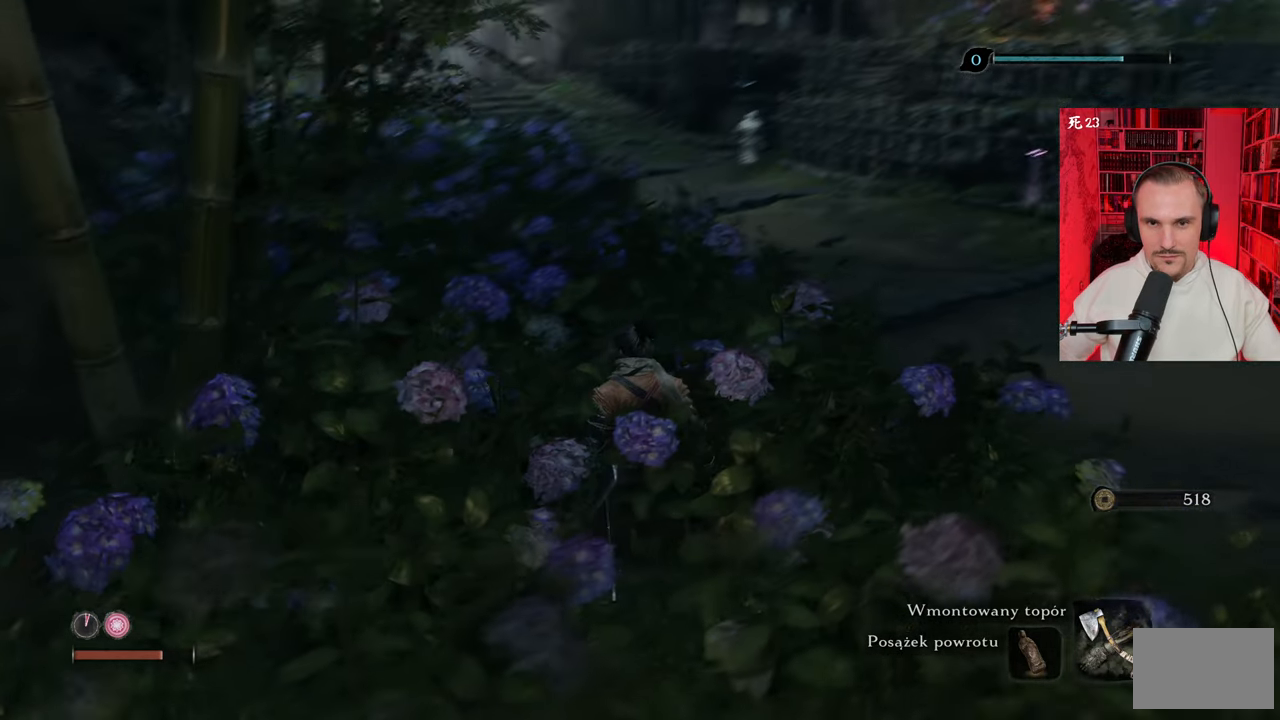
{"keys": ["w"], "mouse": [], "events": [[300, "w", "down"]]}
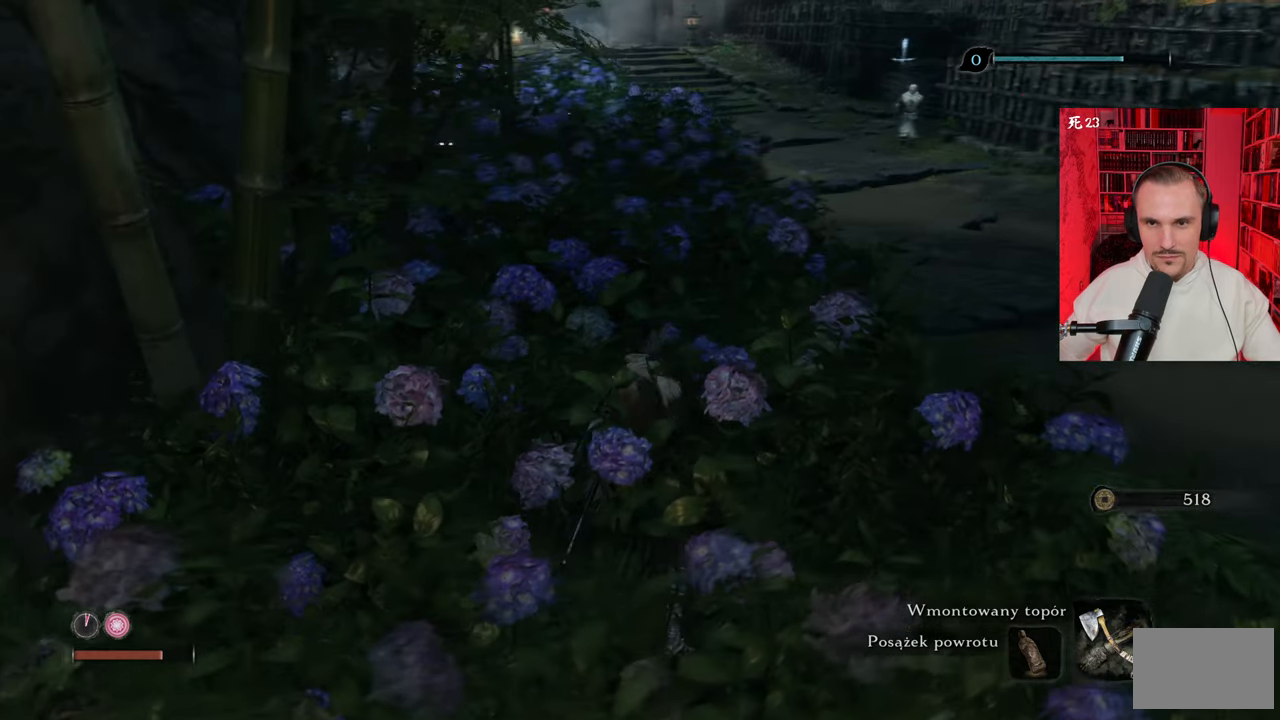
{"keys": [], "mouse": [], "events": [[183, "a", "down"], [333, "a", "up"], [467, "w", "up"]]}